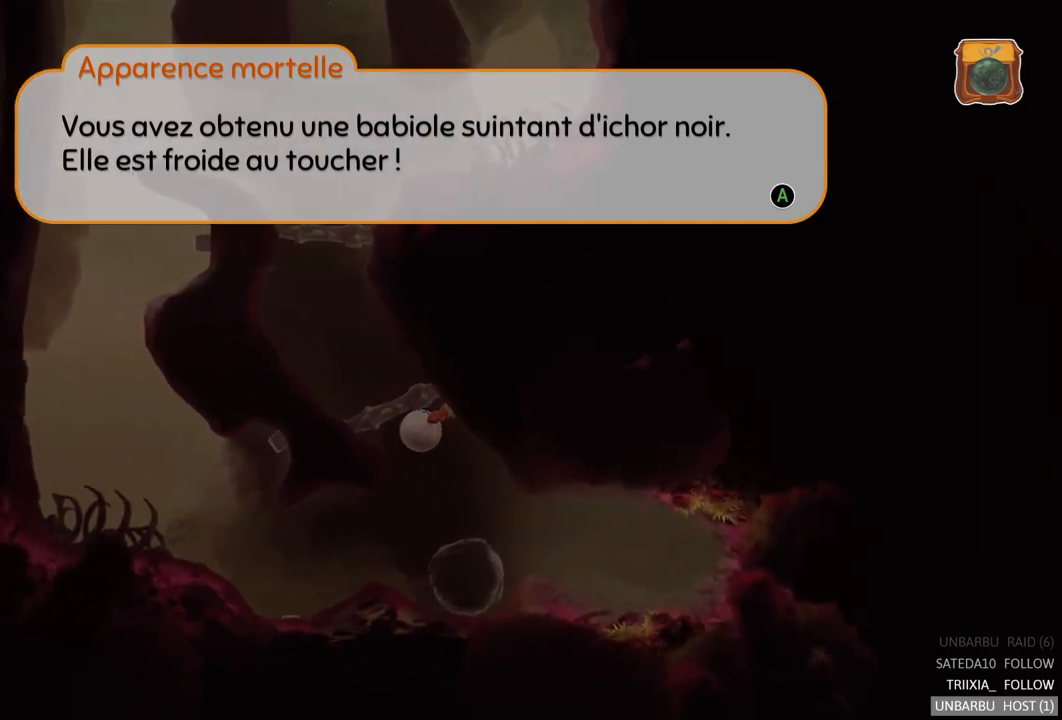
Gameplay with a controller (Xbox layout); each line is a JSON object with the inputs held at the frame after it. "events" lists button and stick changes between this image and that frame as [ms after this image, input, new state], when the widget could be followed in between. Not read: L3 R3.
{"buttons": [], "left_stick": "down", "right_stick": "center", "events": [[167, "A", "down"], [334, "A", "up"], [450, "left_stick", "down"]]}
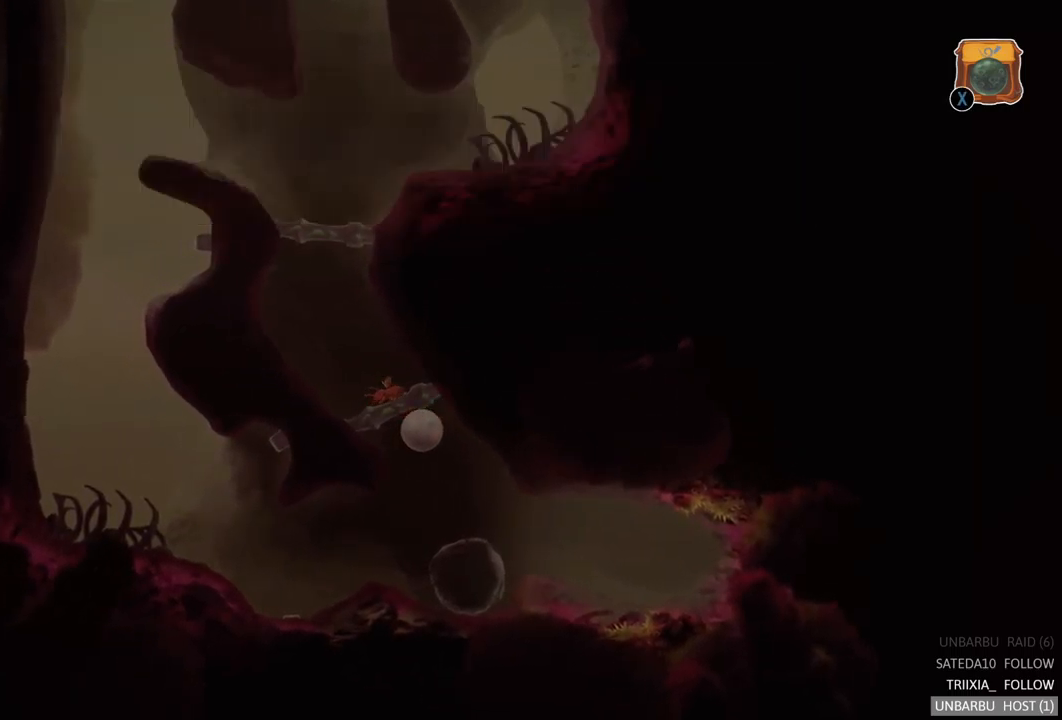
{"buttons": ["A"], "left_stick": "down", "right_stick": "center", "events": [[367, "A", "down"]]}
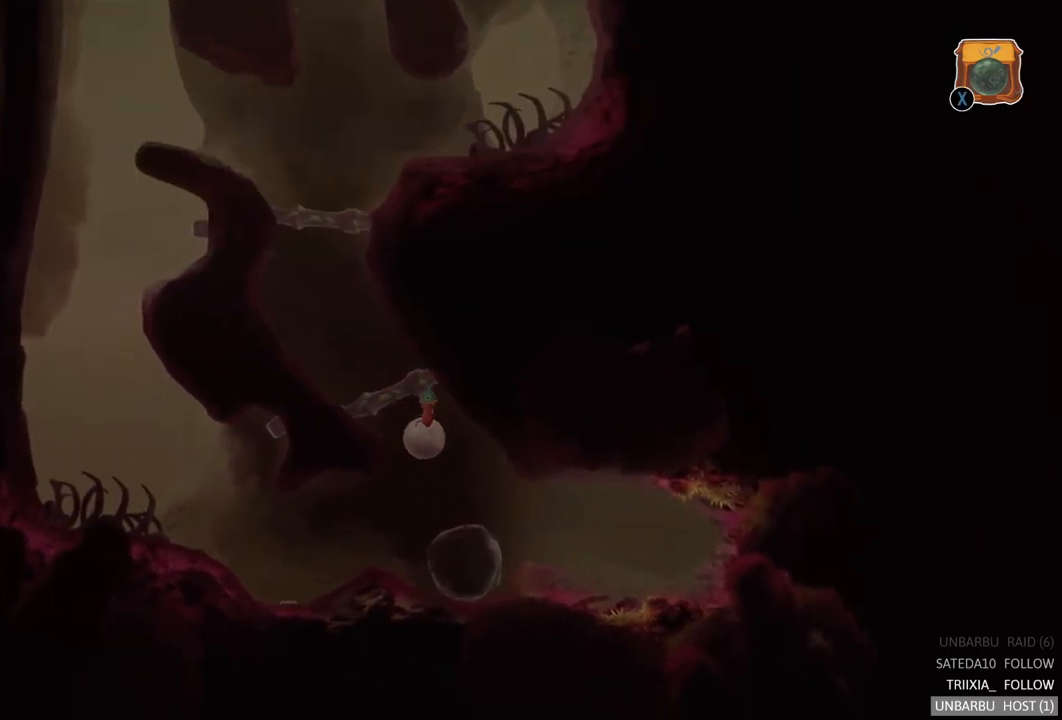
{"buttons": [], "left_stick": "left", "right_stick": "center", "events": [[17, "A", "up"], [34, "left_stick", "down-left"], [100, "A", "down"], [217, "A", "up"], [234, "left_stick", "left"], [300, "A", "down"], [417, "A", "up"]]}
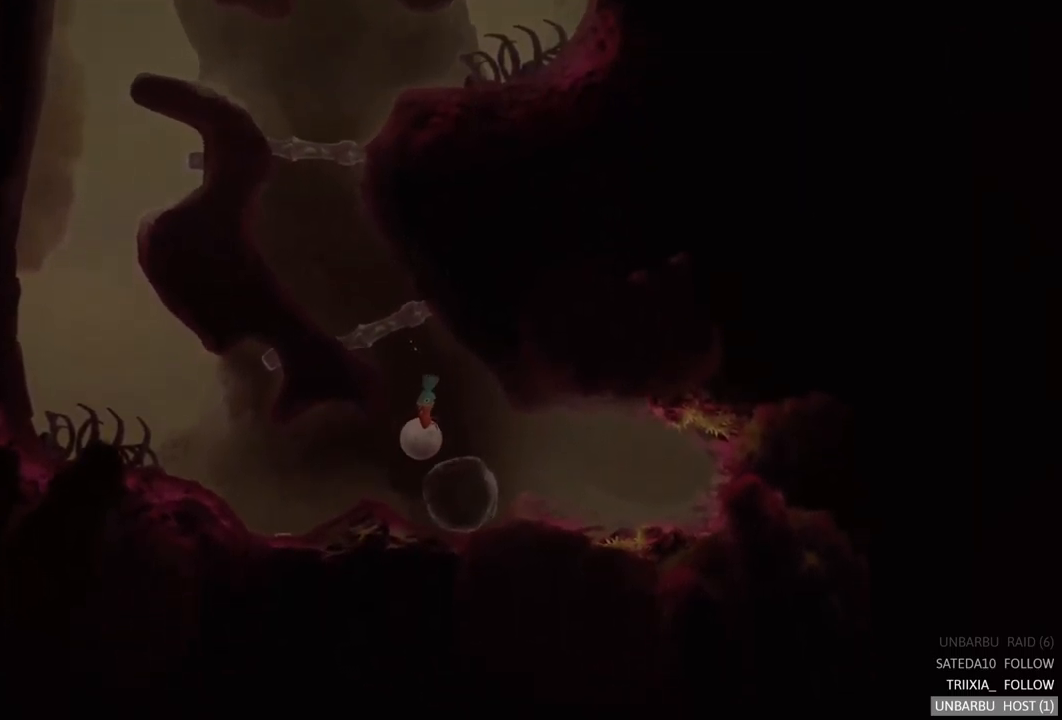
{"buttons": ["A"], "left_stick": "left", "right_stick": "center", "events": [[384, "A", "down"]]}
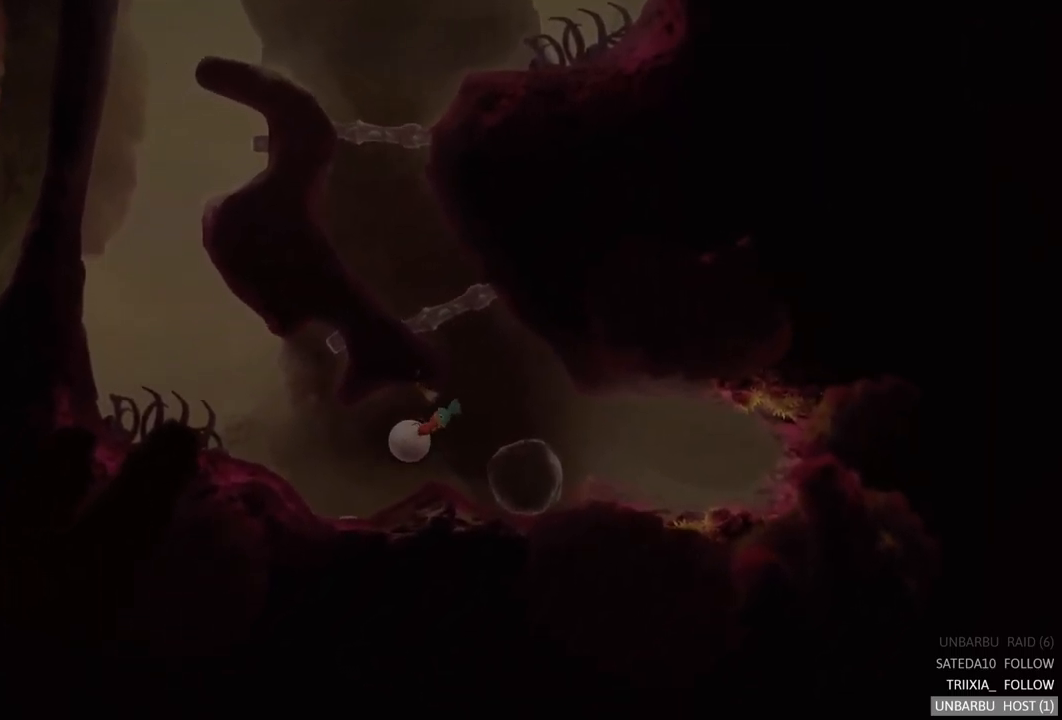
{"buttons": [], "left_stick": "up-left", "right_stick": "center", "events": [[17, "A", "up"], [117, "A", "down"], [234, "A", "up"], [267, "left_stick", "up-left"]]}
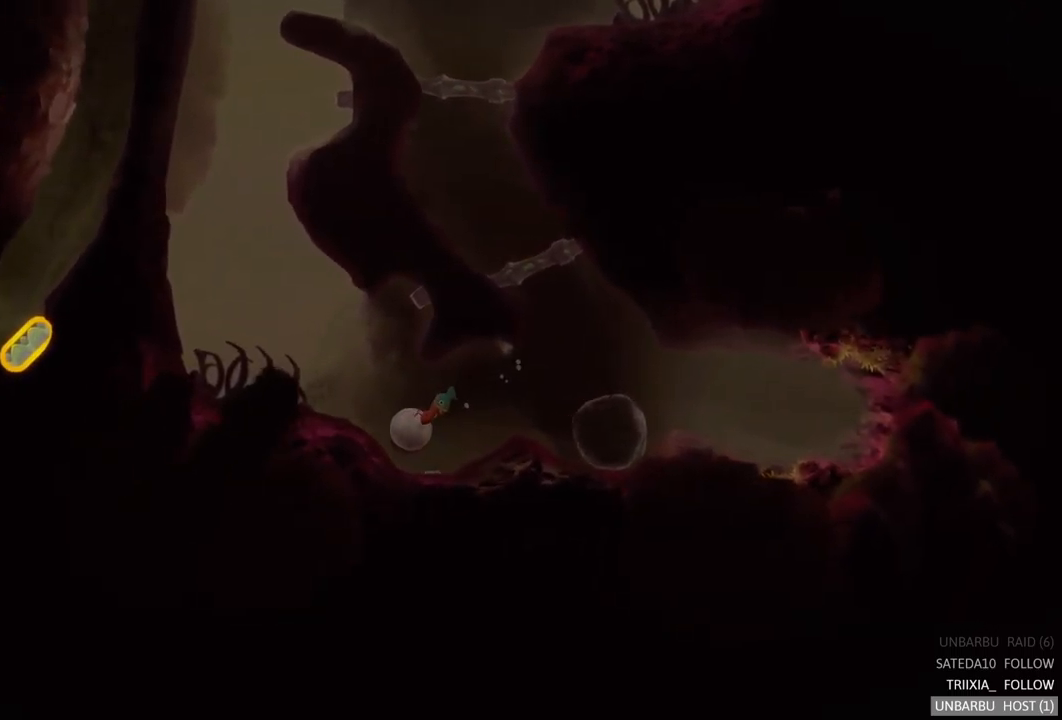
{"buttons": [], "left_stick": "up-left", "right_stick": "center", "events": []}
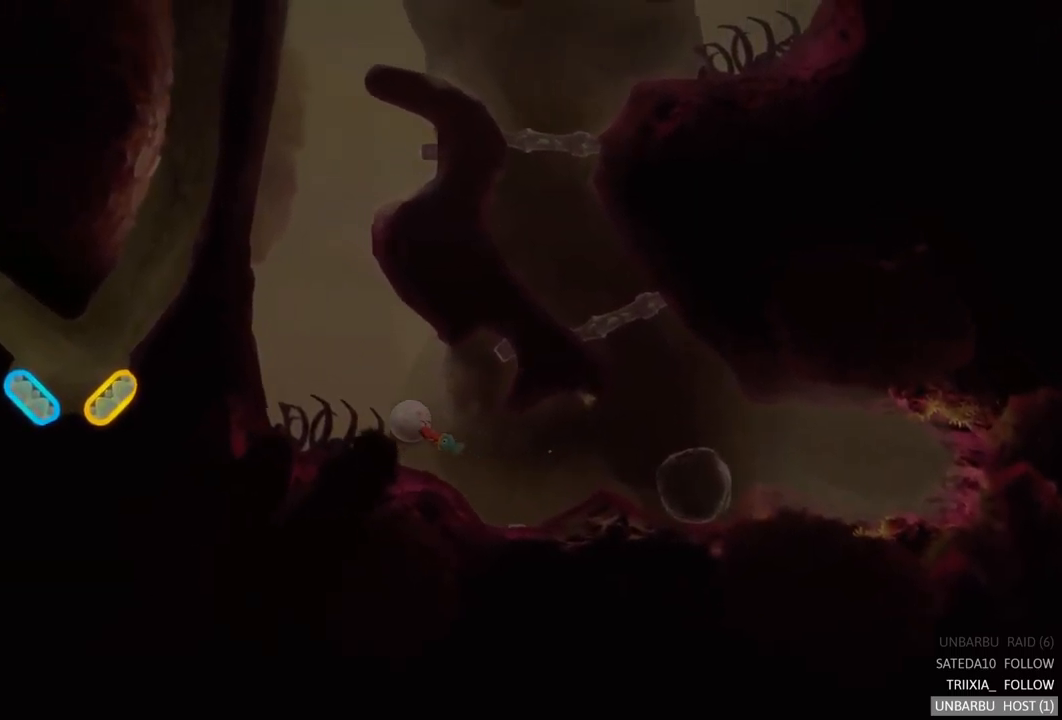
{"buttons": [], "left_stick": "up", "right_stick": "center", "events": [[451, "left_stick", "up"]]}
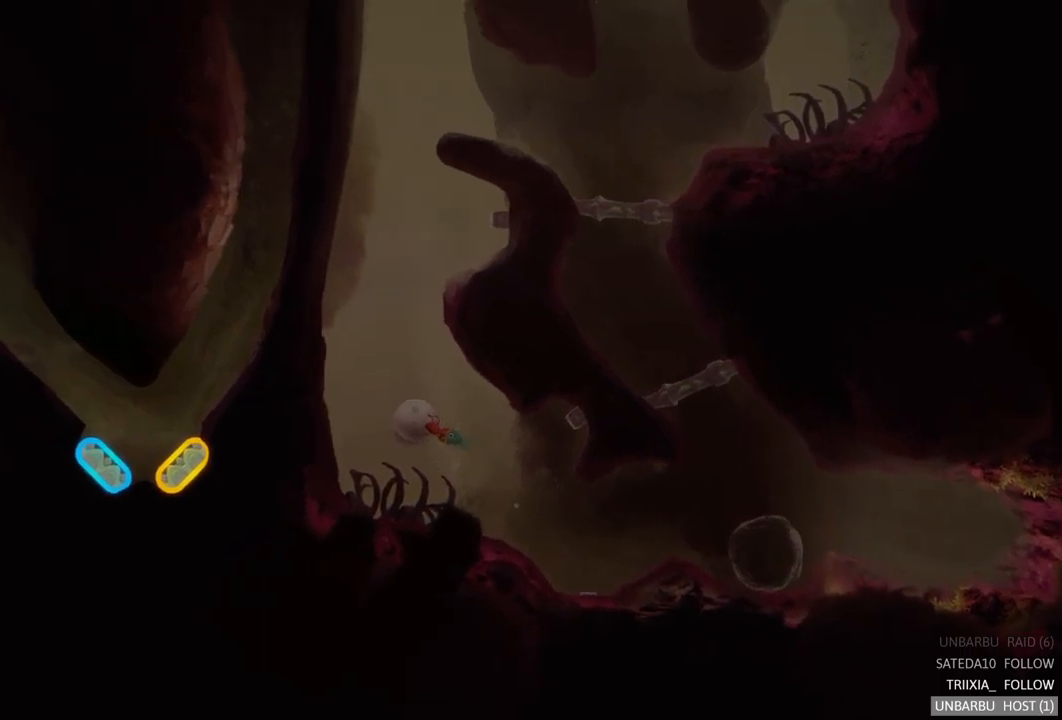
{"buttons": [], "left_stick": "center", "right_stick": "center", "events": [[17, "left_stick", "up-right"], [183, "left_stick", "center"]]}
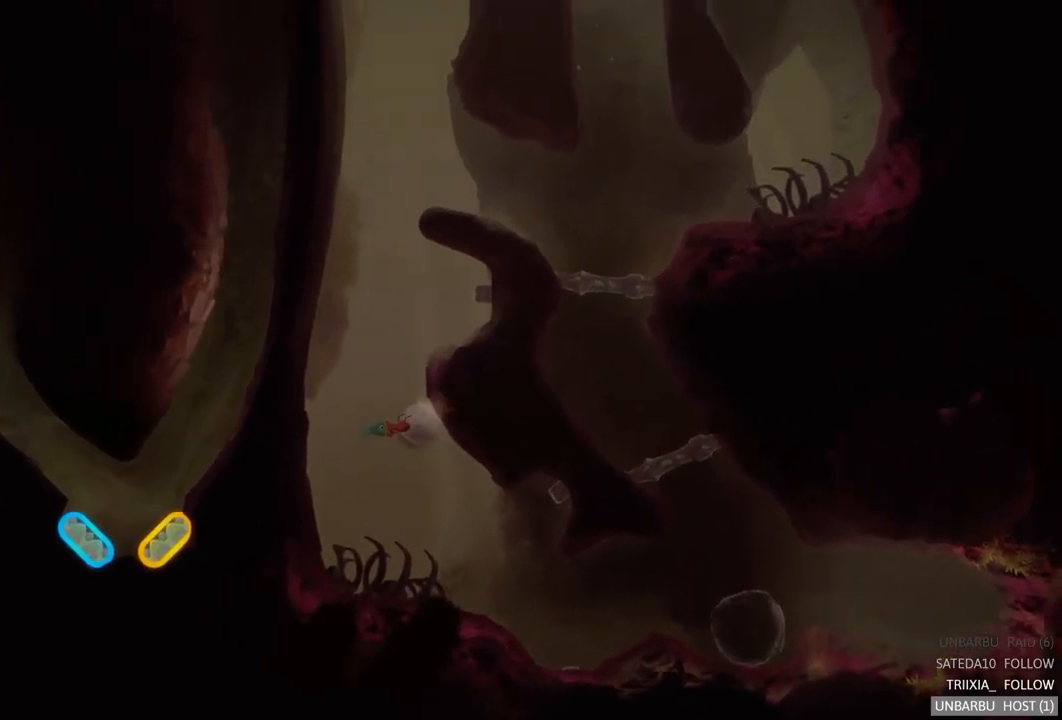
{"buttons": [], "left_stick": "right", "right_stick": "center", "events": [[33, "left_stick", "up-left"], [317, "left_stick", "center"], [417, "left_stick", "right"]]}
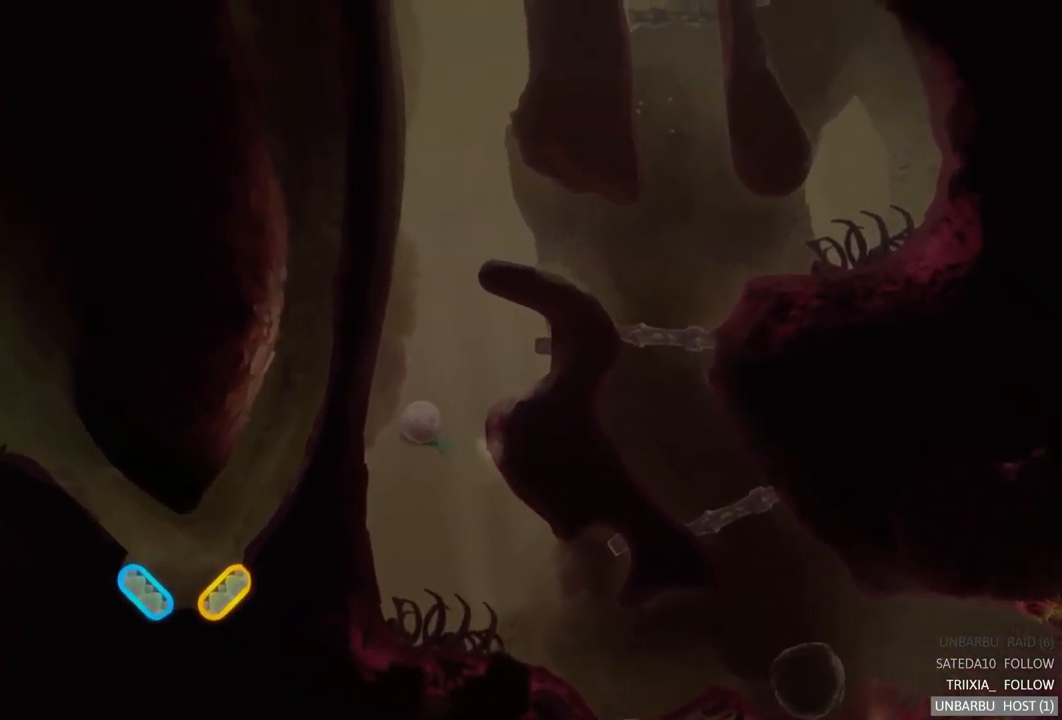
{"buttons": [], "left_stick": "center", "right_stick": "center", "events": [[117, "left_stick", "center"]]}
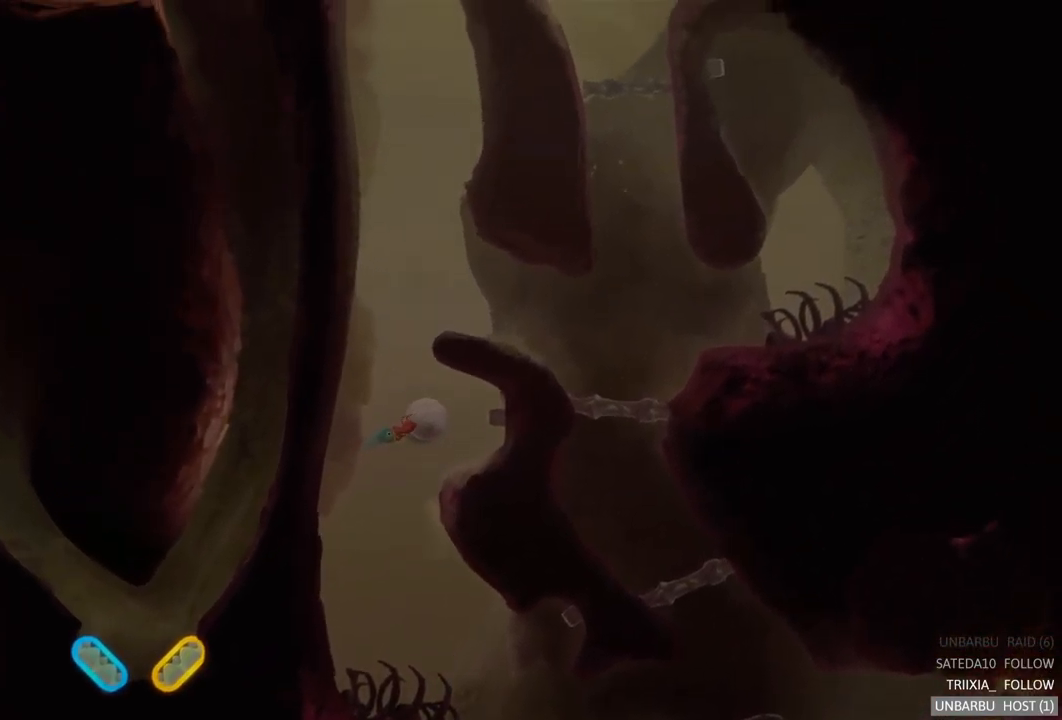
{"buttons": [], "left_stick": "right", "right_stick": "center", "events": [[17, "left_stick", "left"], [67, "left_stick", "up-left"], [200, "left_stick", "center"], [483, "left_stick", "right"]]}
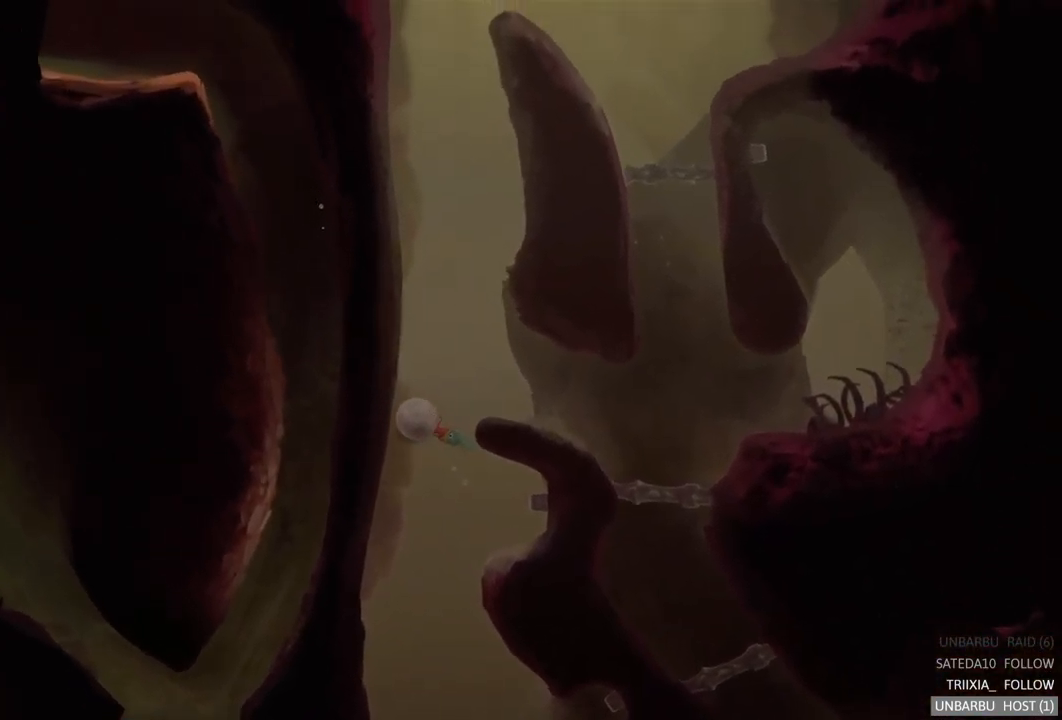
{"buttons": [], "left_stick": "center", "right_stick": "center", "events": [[183, "left_stick", "center"]]}
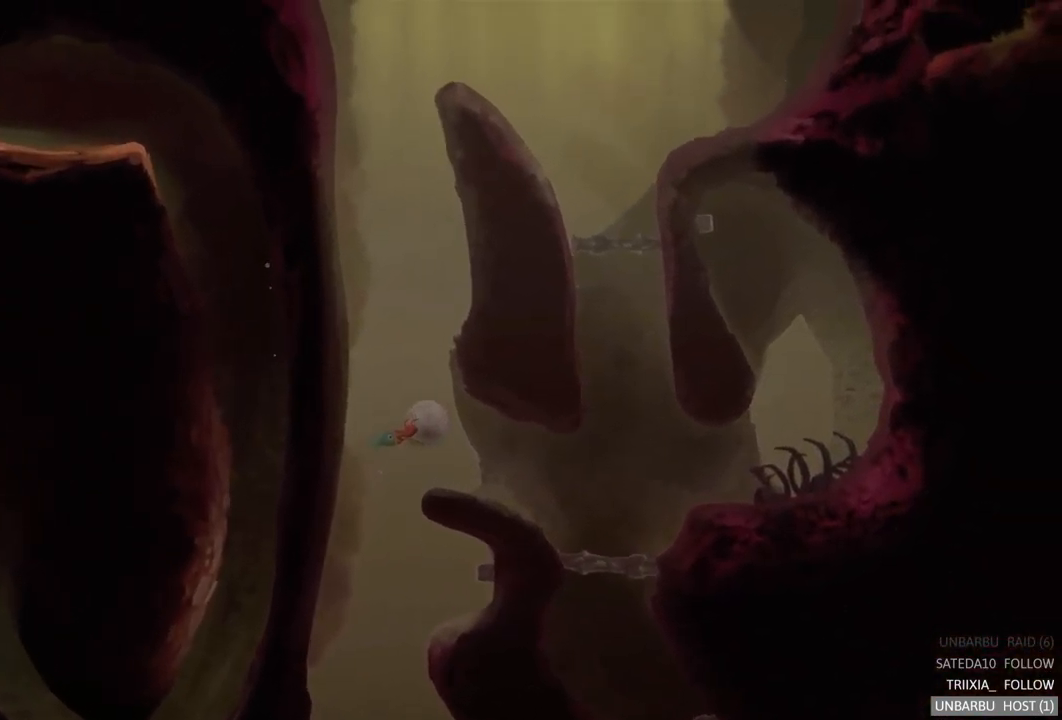
{"buttons": [], "left_stick": "center", "right_stick": "center", "events": [[17, "left_stick", "up-left"], [200, "left_stick", "center"], [283, "left_stick", "right"], [450, "left_stick", "center"]]}
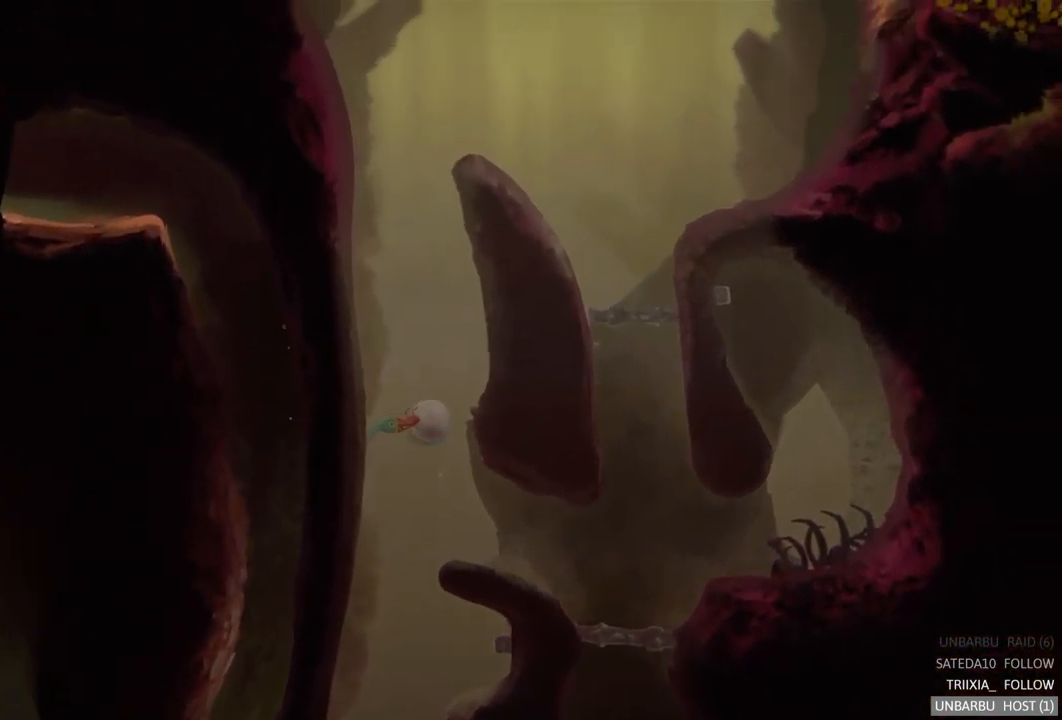
{"buttons": [], "left_stick": "right", "right_stick": "center", "events": [[50, "left_stick", "left"], [183, "left_stick", "up-left"], [333, "left_stick", "center"], [383, "left_stick", "right"]]}
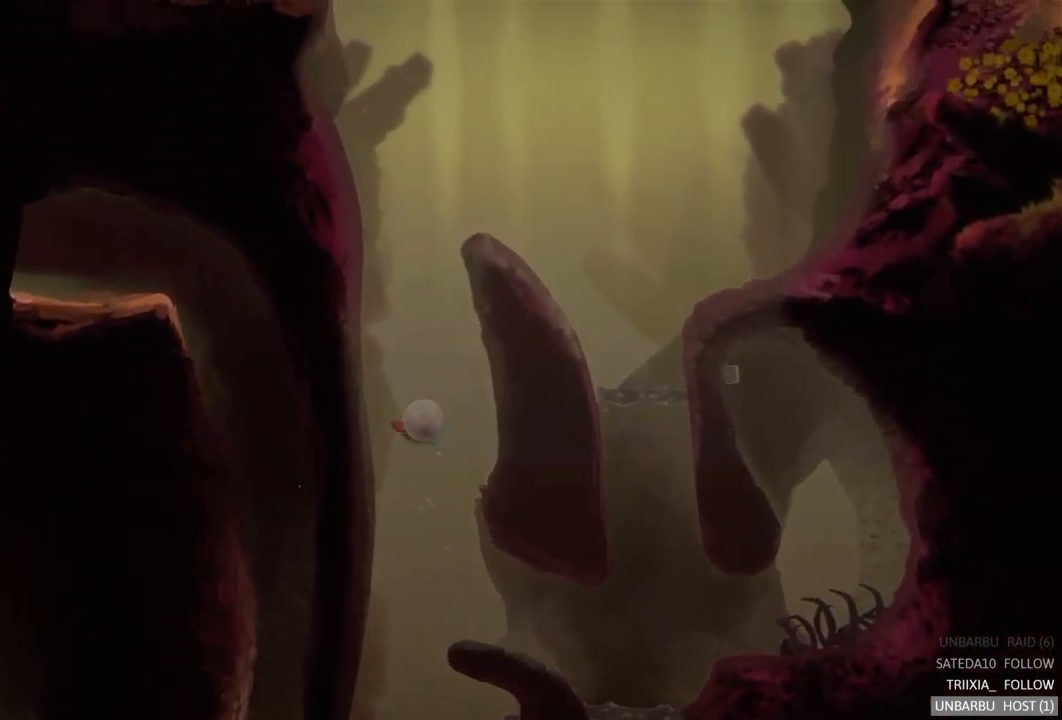
{"buttons": [], "left_stick": "left", "right_stick": "center", "events": [[67, "left_stick", "left"], [250, "left_stick", "center"], [317, "left_stick", "right"], [483, "left_stick", "left"]]}
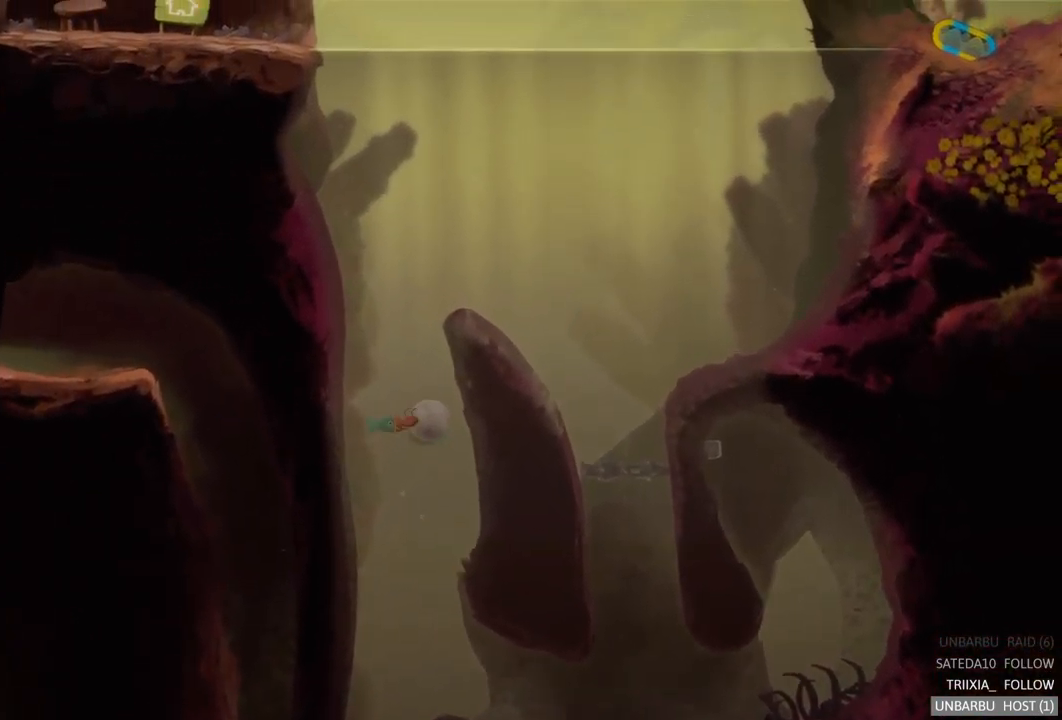
{"buttons": [], "left_stick": "right", "right_stick": "center", "events": [[133, "left_stick", "up-left"], [350, "left_stick", "right"]]}
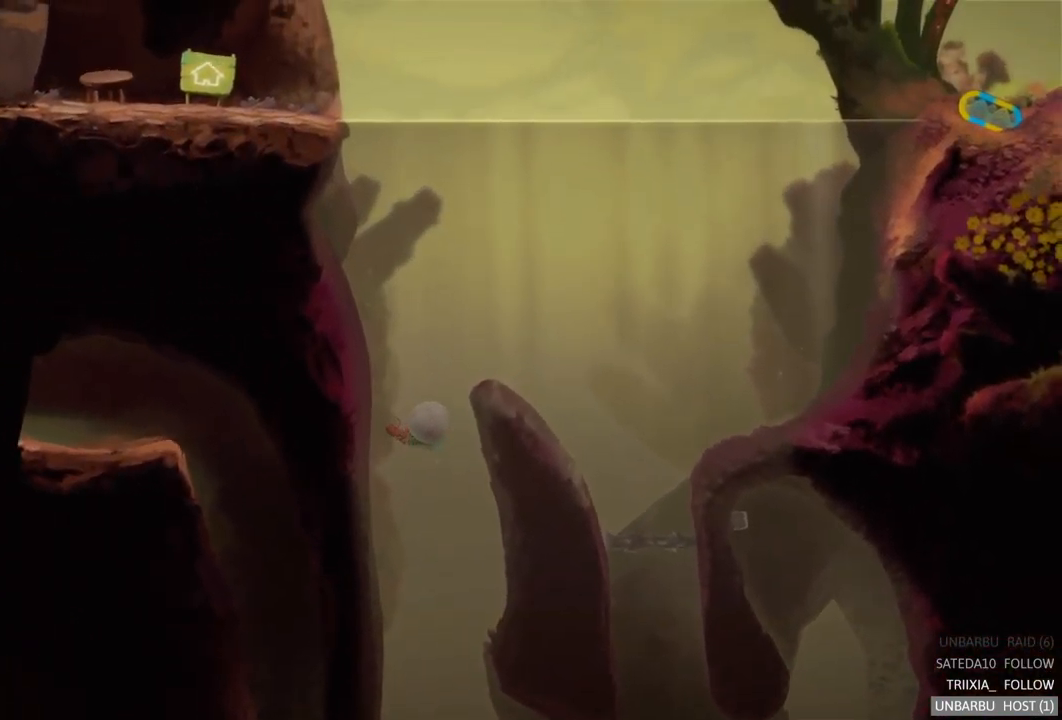
{"buttons": [], "left_stick": "right", "right_stick": "center", "events": [[83, "left_stick", "center"], [467, "left_stick", "right"]]}
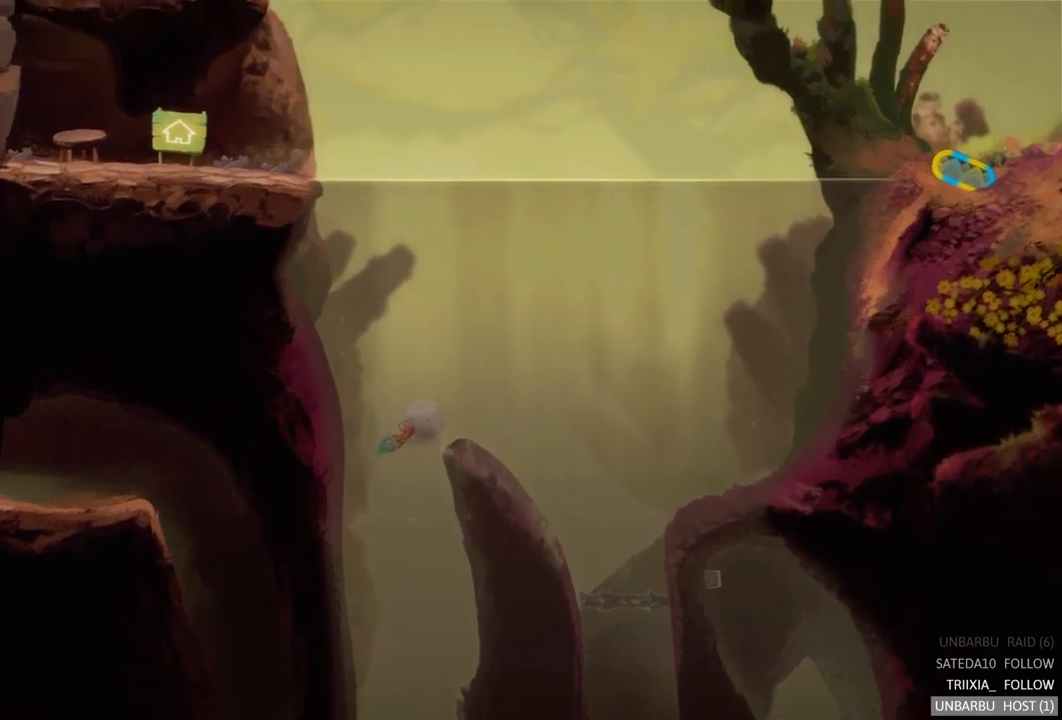
{"buttons": ["A"], "left_stick": "right", "right_stick": "center", "events": [[500, "A", "down"]]}
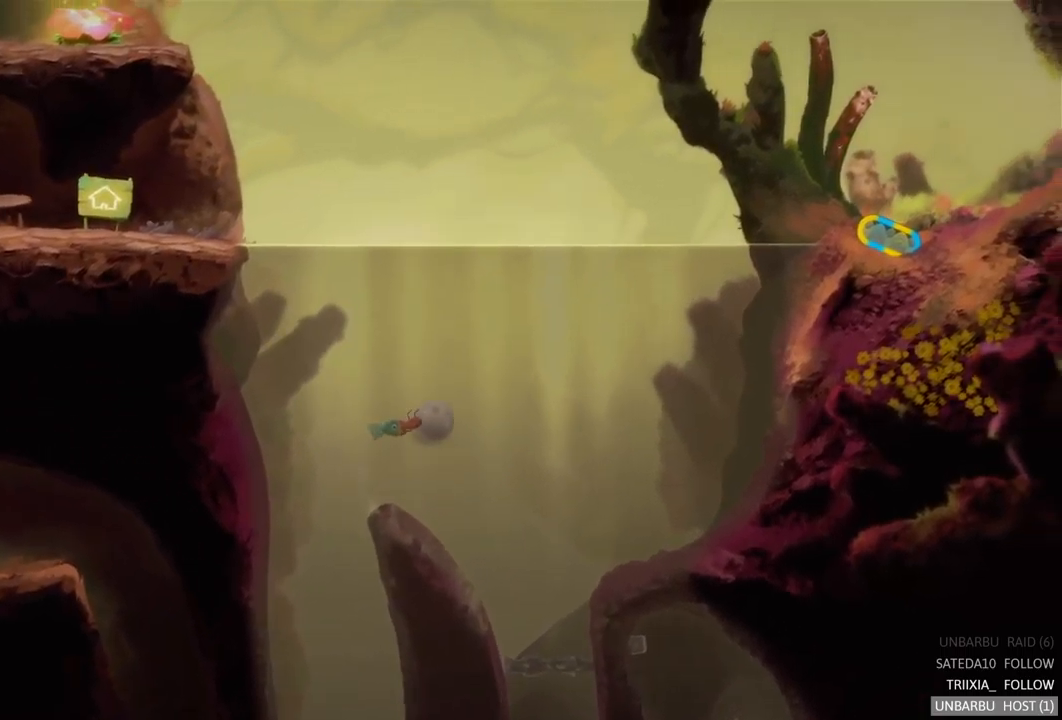
{"buttons": [], "left_stick": "right", "right_stick": "center", "events": [[167, "A", "up"]]}
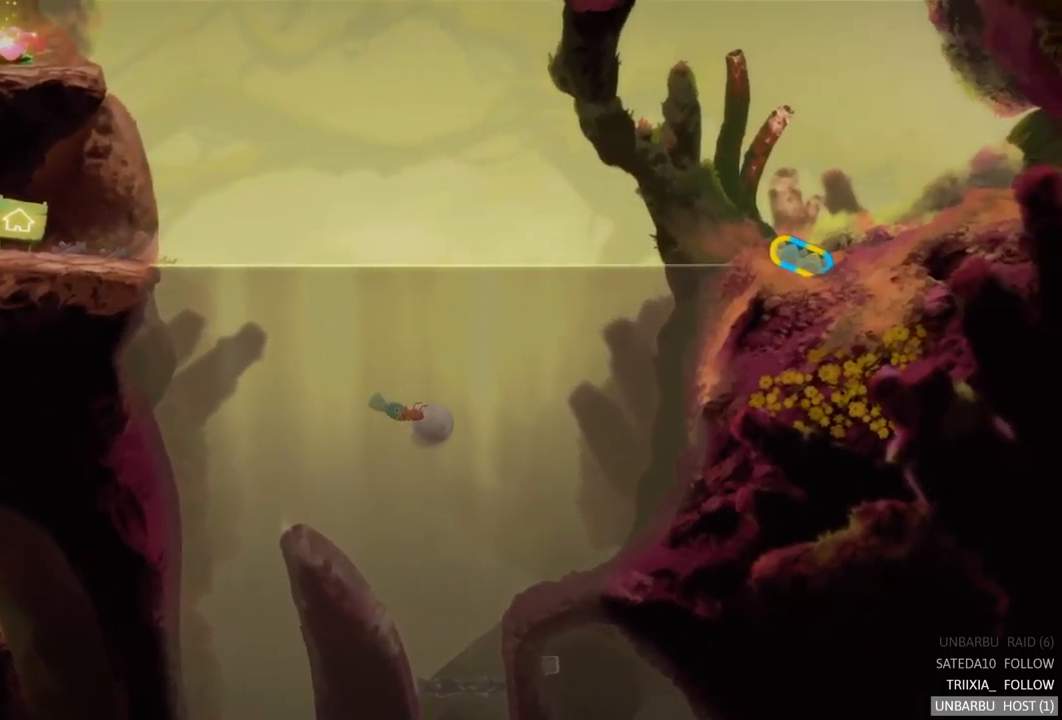
{"buttons": [], "left_stick": "right", "right_stick": "center", "events": []}
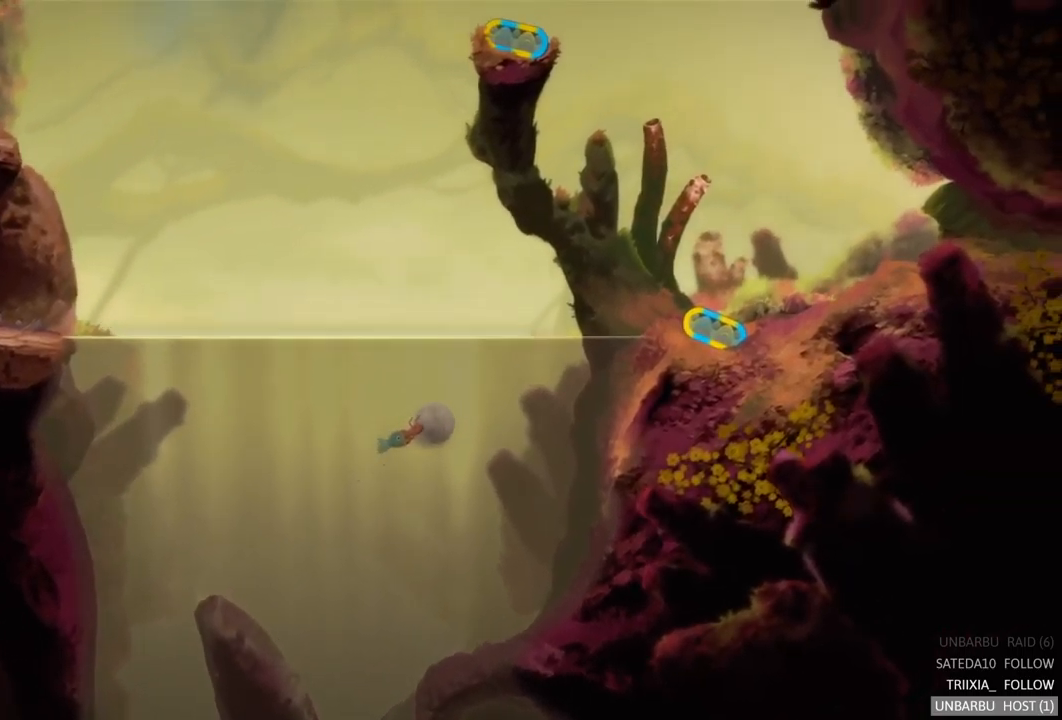
{"buttons": [], "left_stick": "right", "right_stick": "center", "events": []}
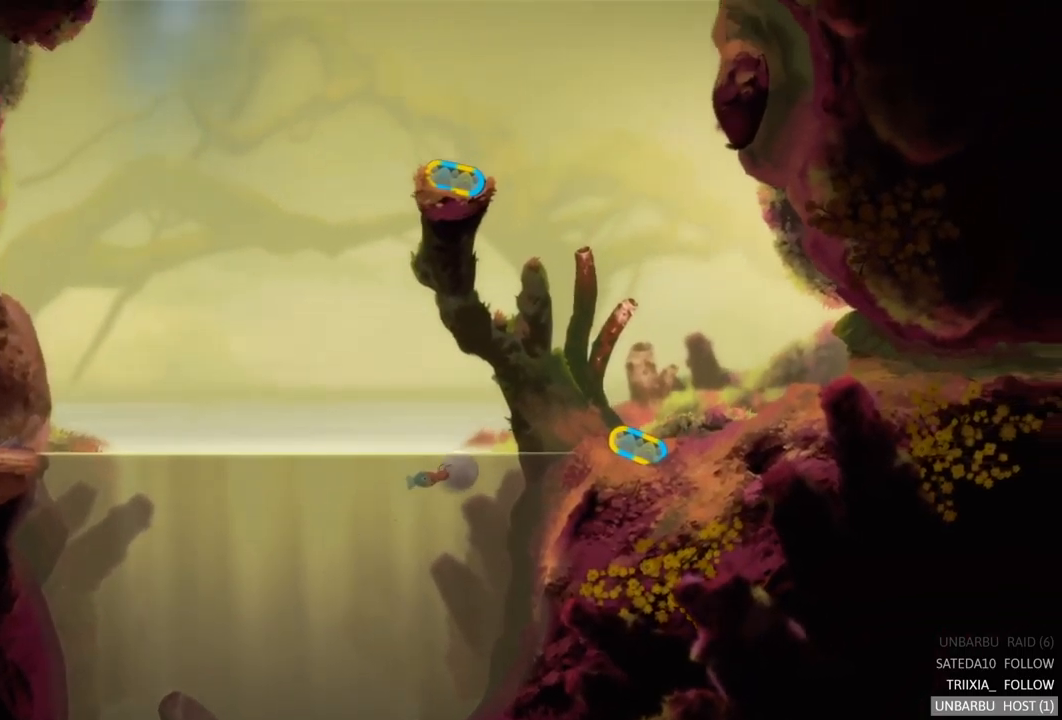
{"buttons": [], "left_stick": "right", "right_stick": "center", "events": []}
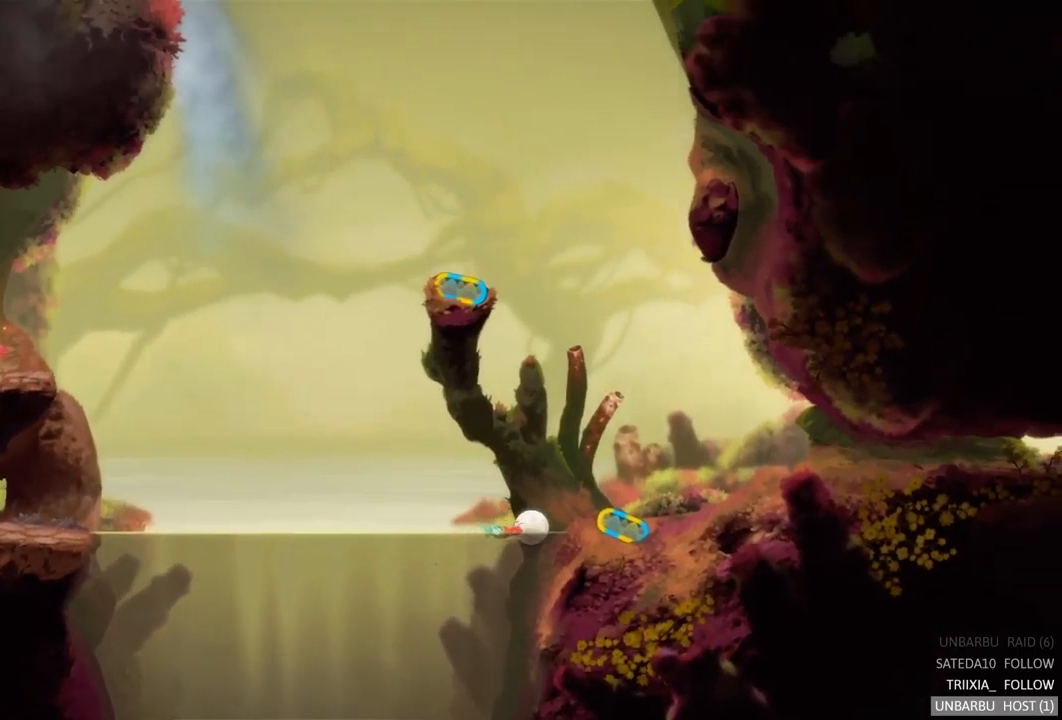
{"buttons": [], "left_stick": "right", "right_stick": "center", "events": [[184, "A", "down"], [434, "A", "up"]]}
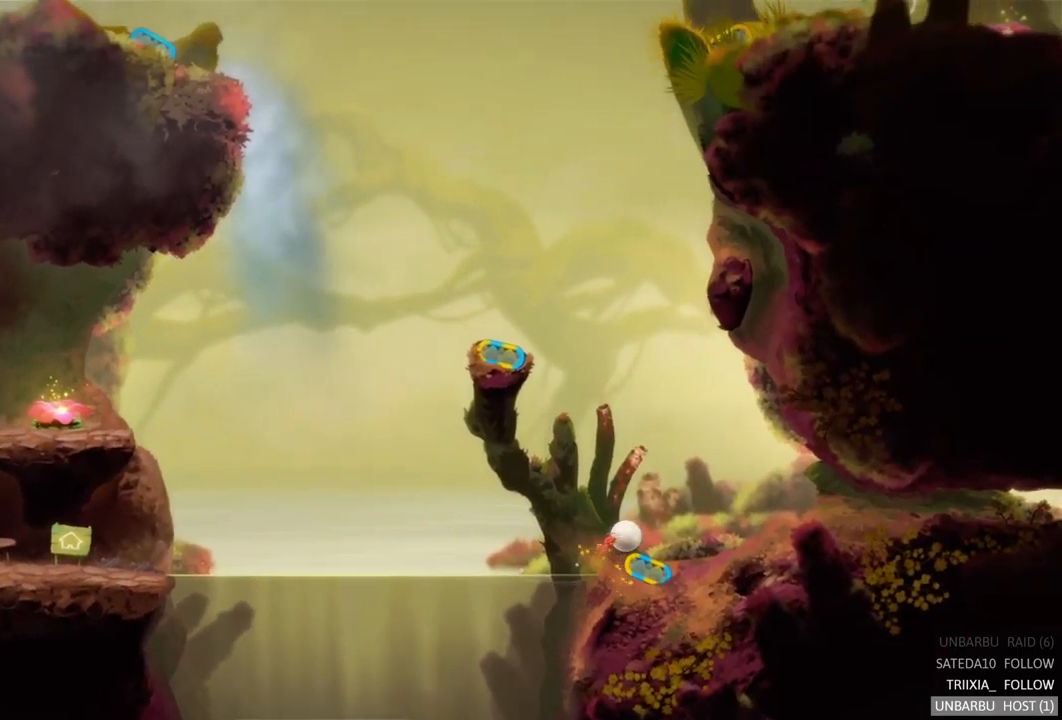
{"buttons": [], "left_stick": "center", "right_stick": "center", "events": [[234, "left_stick", "center"]]}
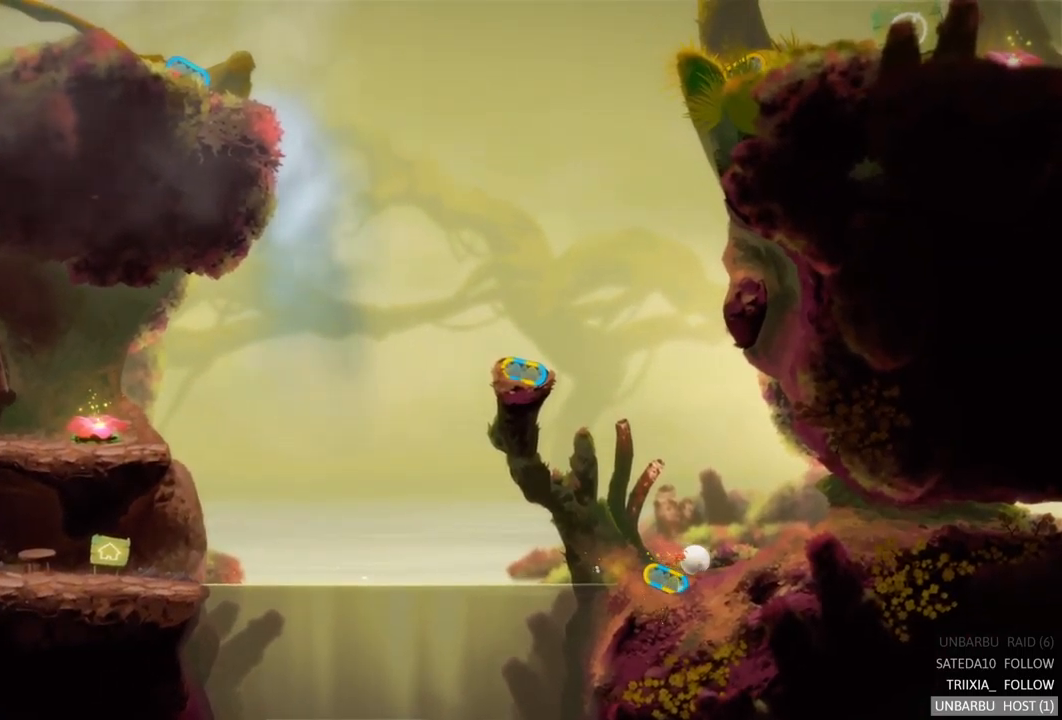
{"buttons": [], "left_stick": "center", "right_stick": "center", "events": [[150, "SELECT", "down"], [367, "SELECT", "up"]]}
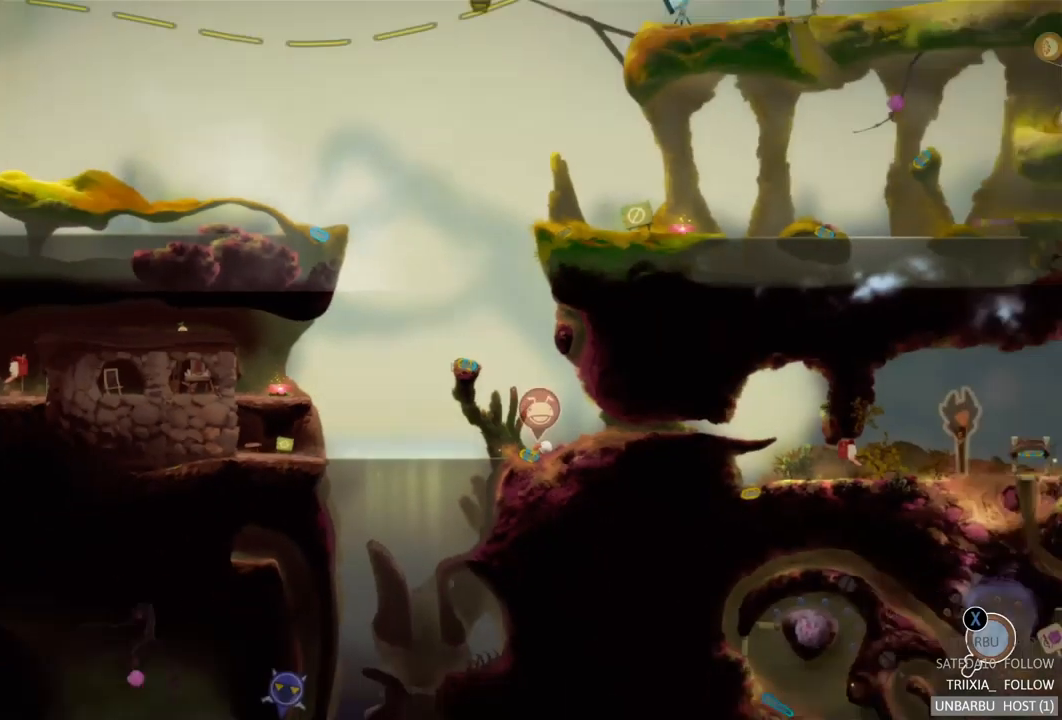
{"buttons": [], "left_stick": "center", "right_stick": "center", "events": []}
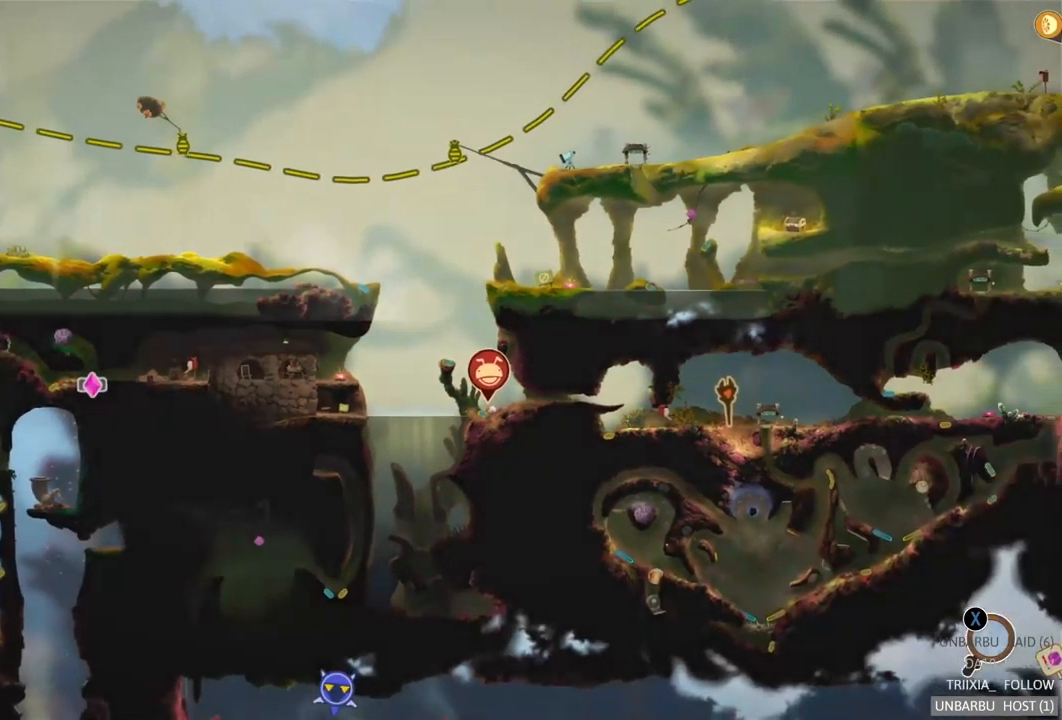
{"buttons": [], "left_stick": "center", "right_stick": "center", "events": []}
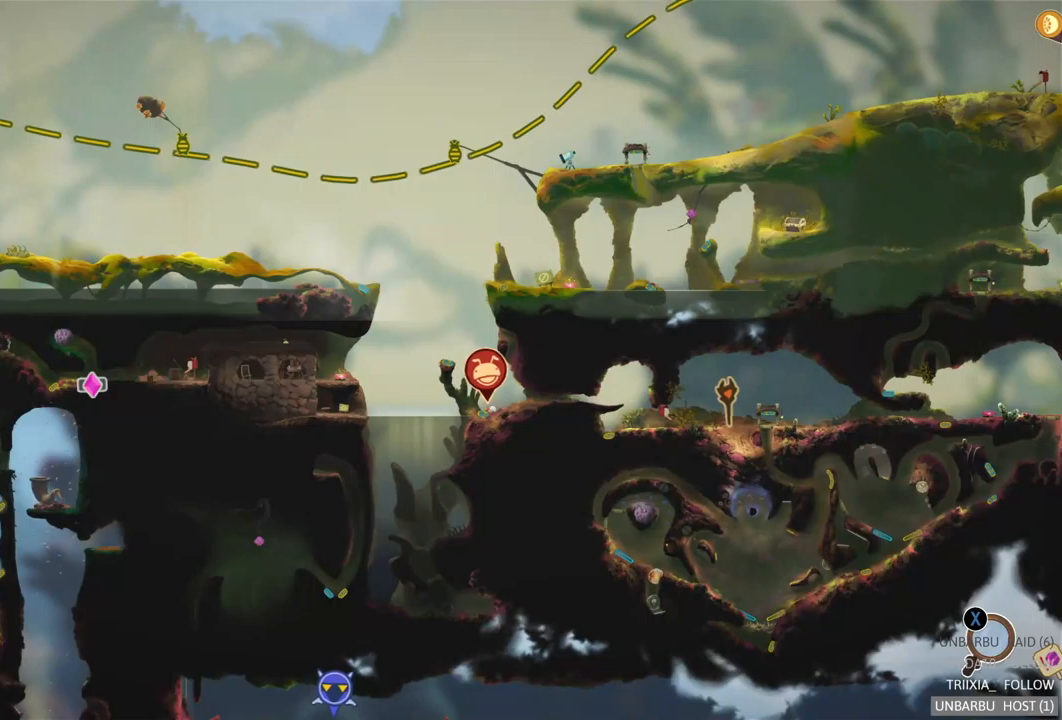
{"buttons": [], "left_stick": "center", "right_stick": "center", "events": []}
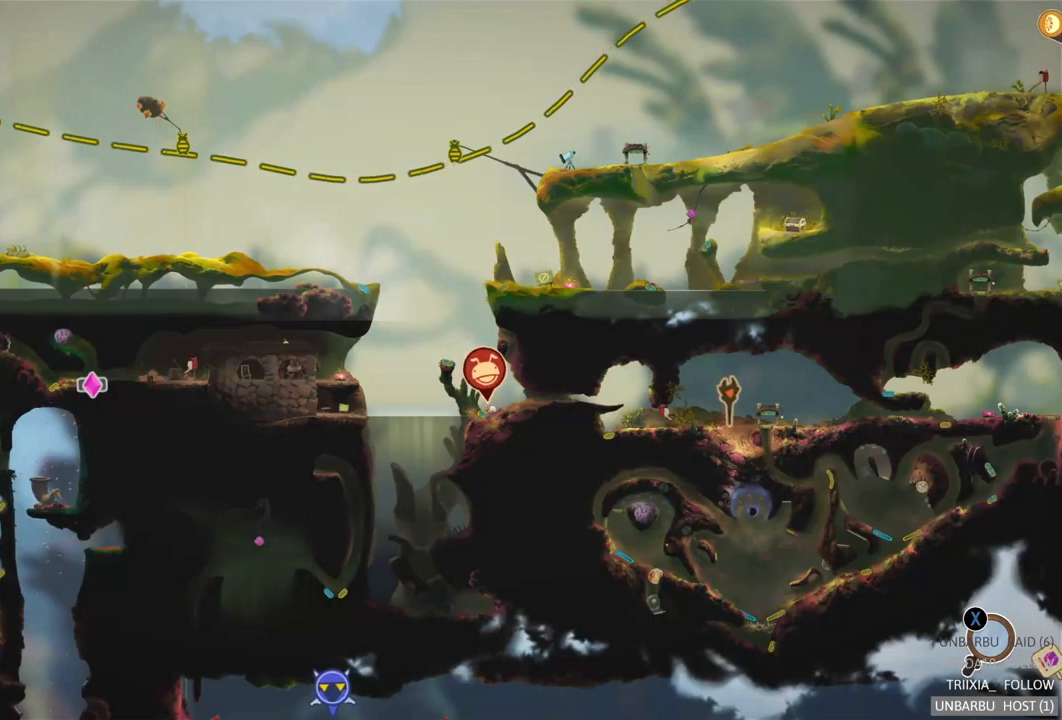
{"buttons": [], "left_stick": "center", "right_stick": "center", "events": []}